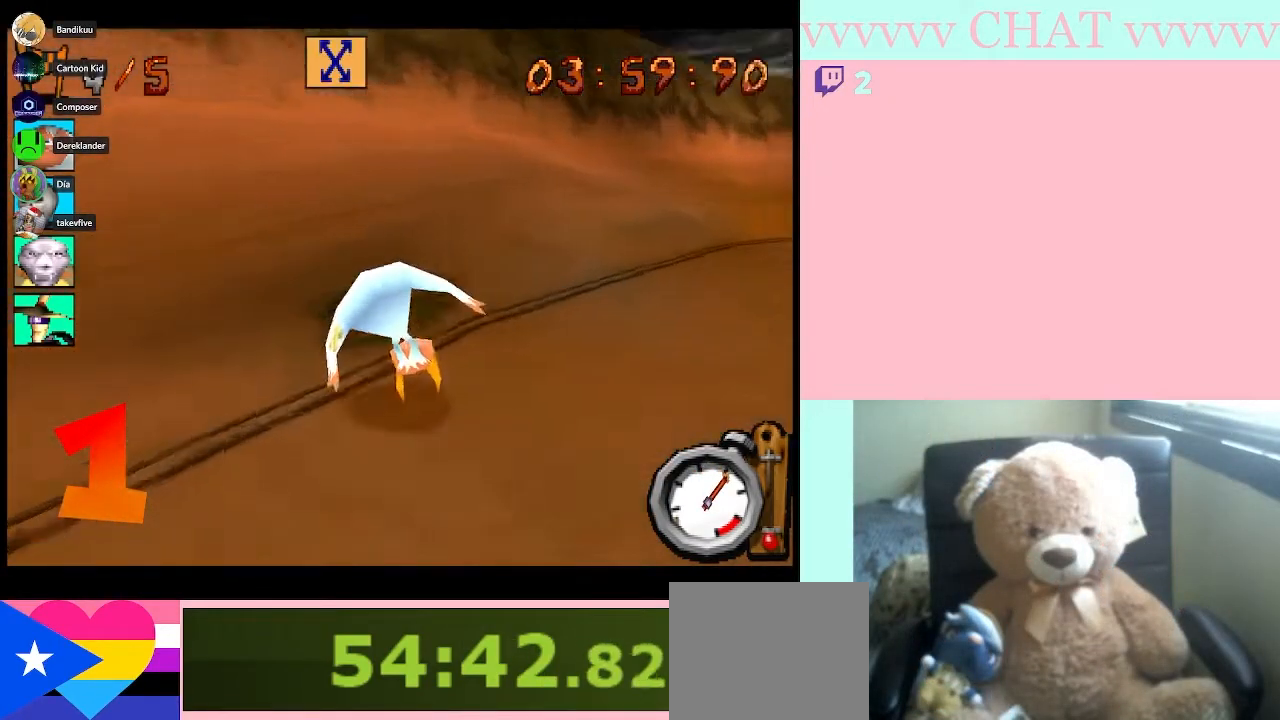
Gameplay with a controller (Nintendo layout); each line is a JSON object with the inputs held at the frame after it. "events" lists button and stick changes between this image and that frame as [ms after this image, input, new state], when the widget could be followed in between. Not read: L3 R2 R3.
{"buttons": ["B"], "left_stick": "left", "right_stick": "center", "events": [[33, "B", "down"], [33, "left_stick", "center"], [100, "left_stick", "left"]]}
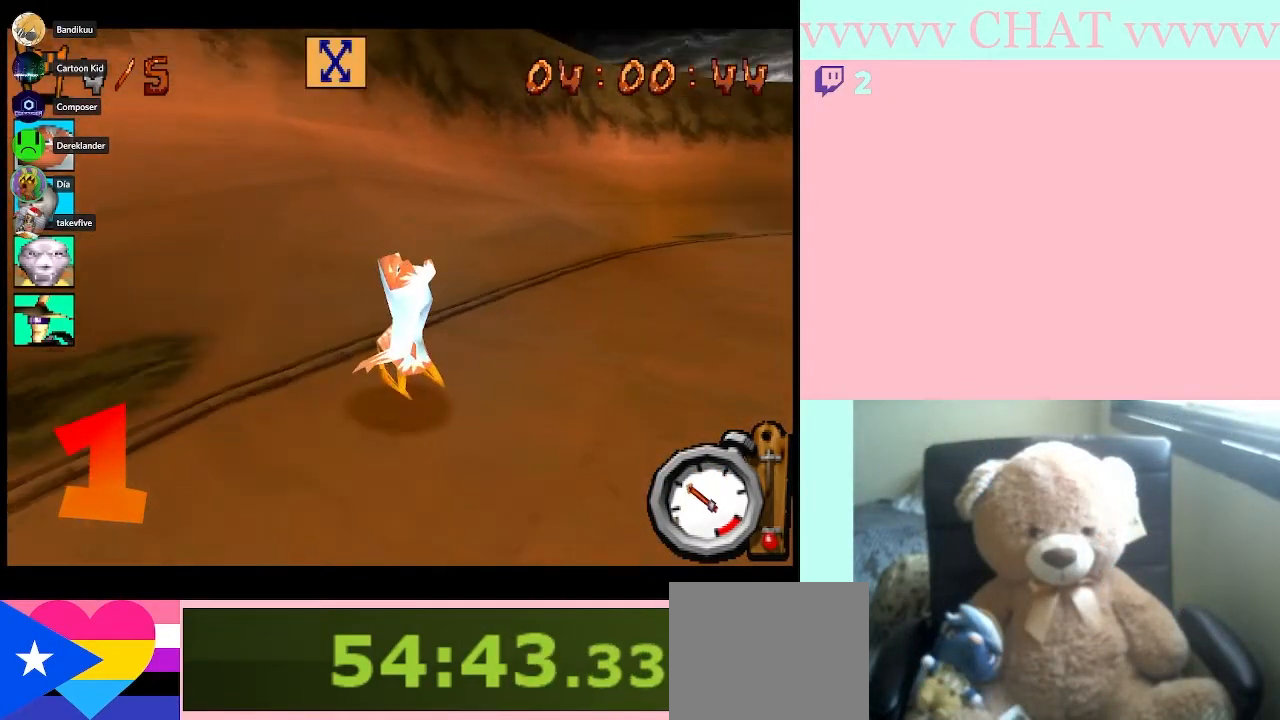
{"buttons": ["B"], "left_stick": "left", "right_stick": "center", "events": []}
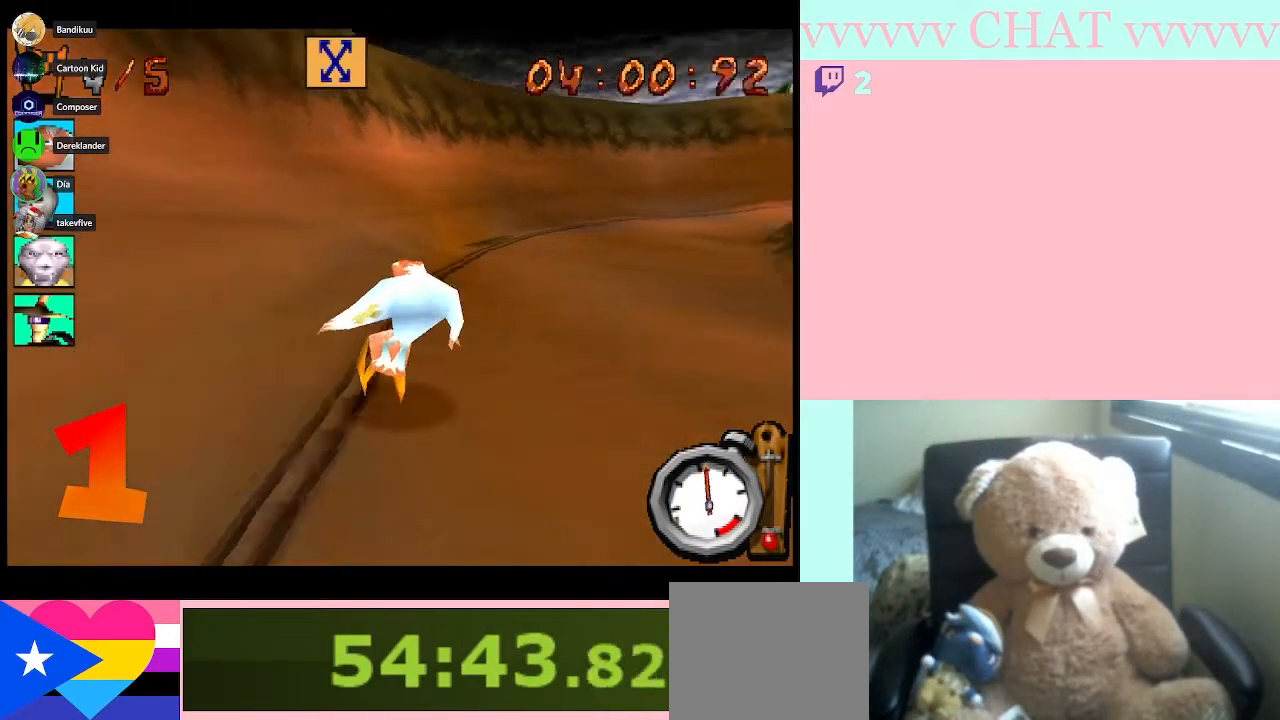
{"buttons": ["B"], "left_stick": "left", "right_stick": "center", "events": []}
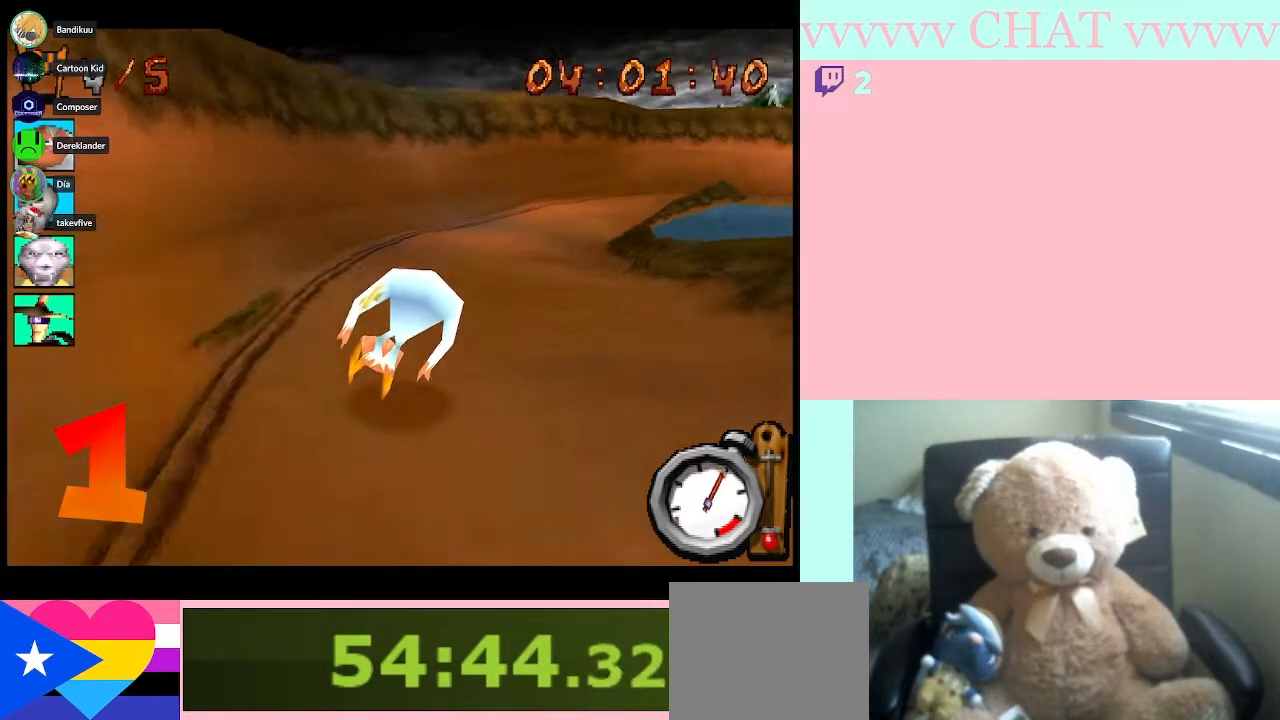
{"buttons": ["B"], "left_stick": "left", "right_stick": "center", "events": [[200, "left_stick", "center"], [417, "left_stick", "left"]]}
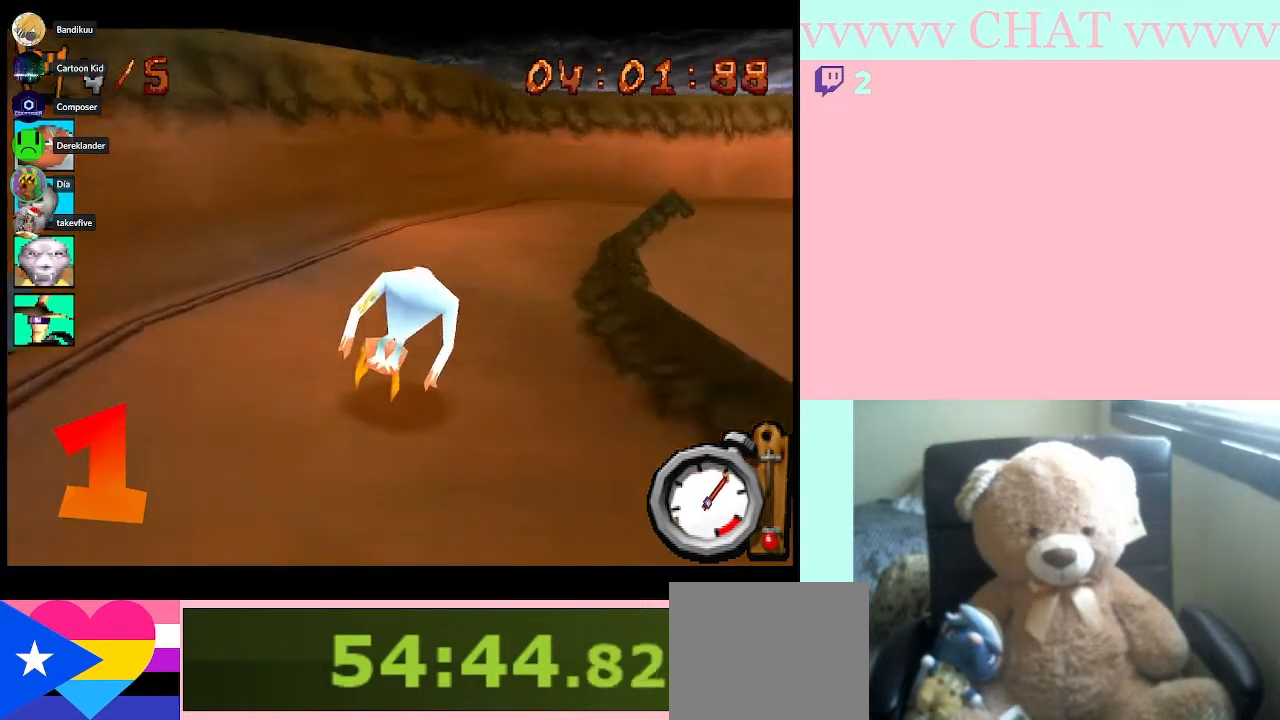
{"buttons": [], "left_stick": "left", "right_stick": "center", "events": [[267, "B", "up"]]}
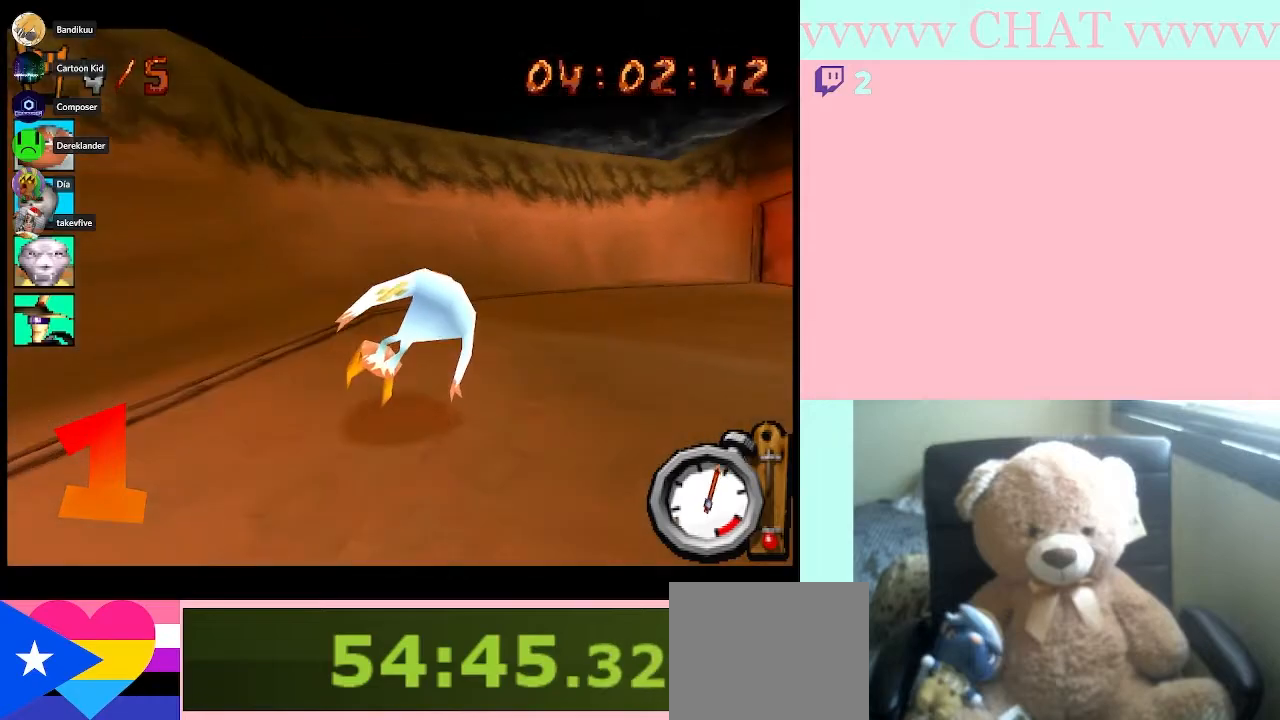
{"buttons": [], "left_stick": "left", "right_stick": "center", "events": []}
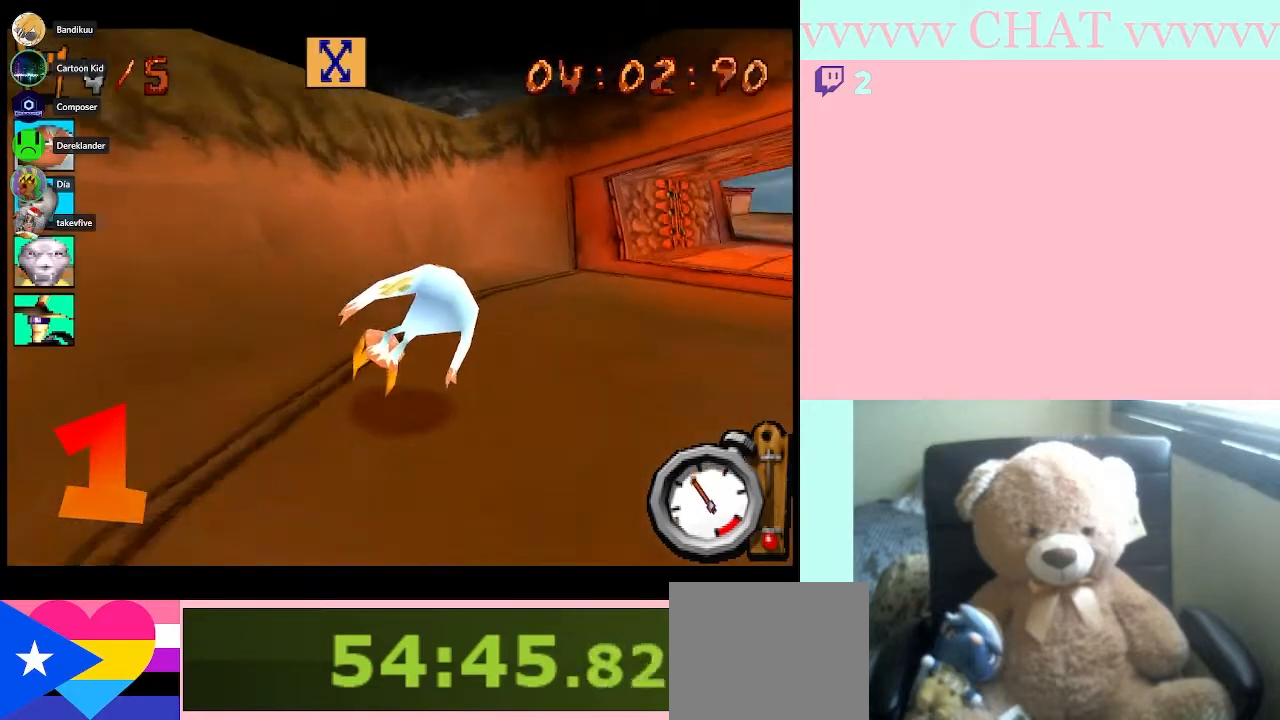
{"buttons": ["B"], "left_stick": "left", "right_stick": "center", "events": [[50, "B", "down"]]}
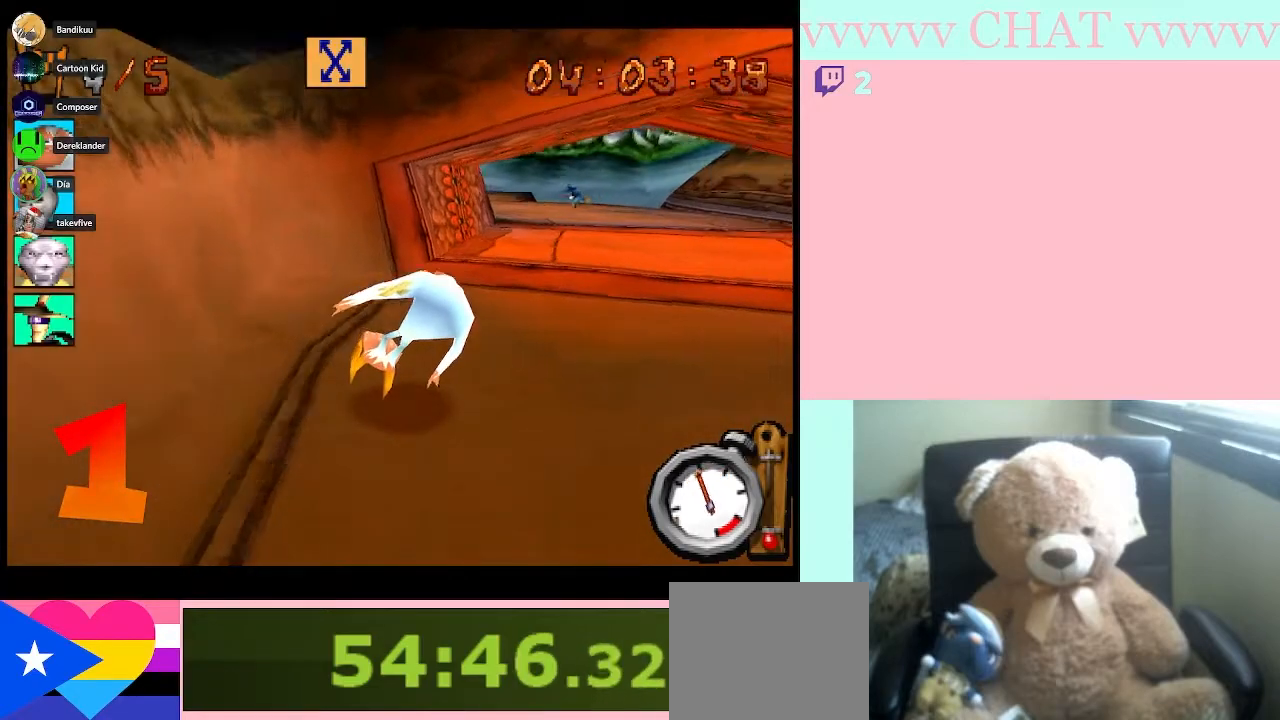
{"buttons": ["B"], "left_stick": "center", "right_stick": "center", "events": [[133, "left_stick", "center"]]}
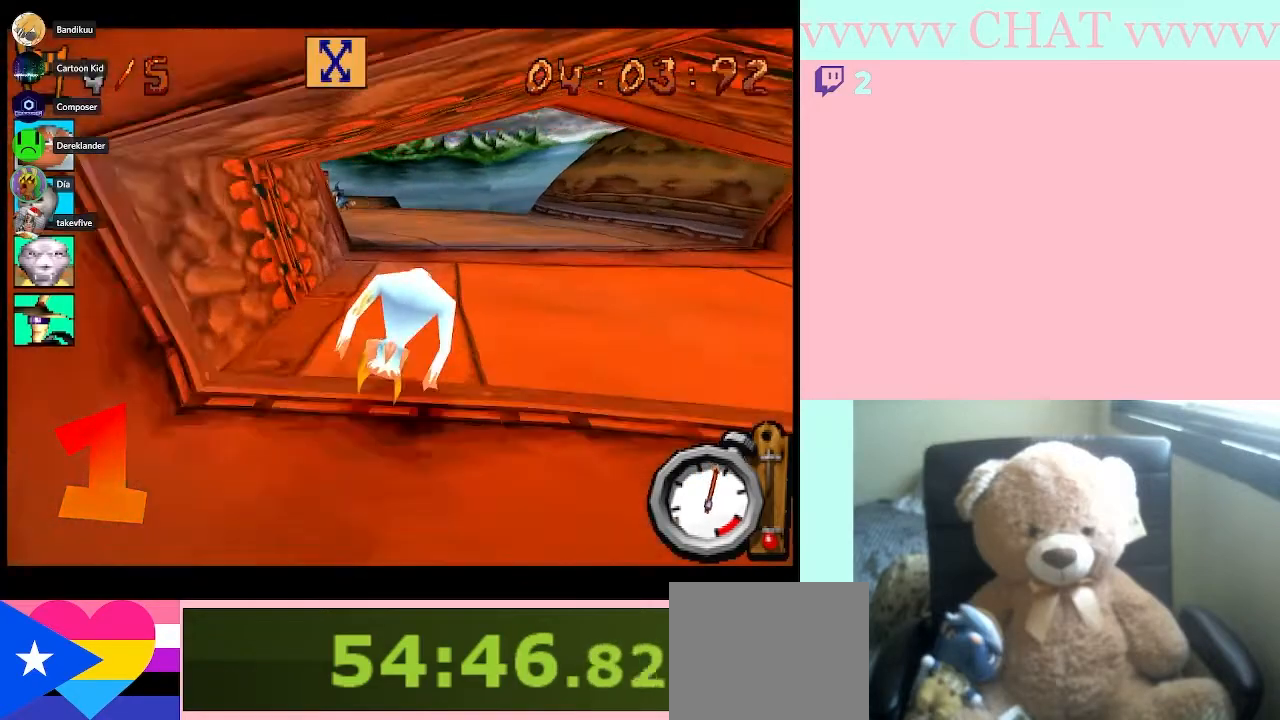
{"buttons": ["B"], "left_stick": "right", "right_stick": "center", "events": [[417, "left_stick", "right"]]}
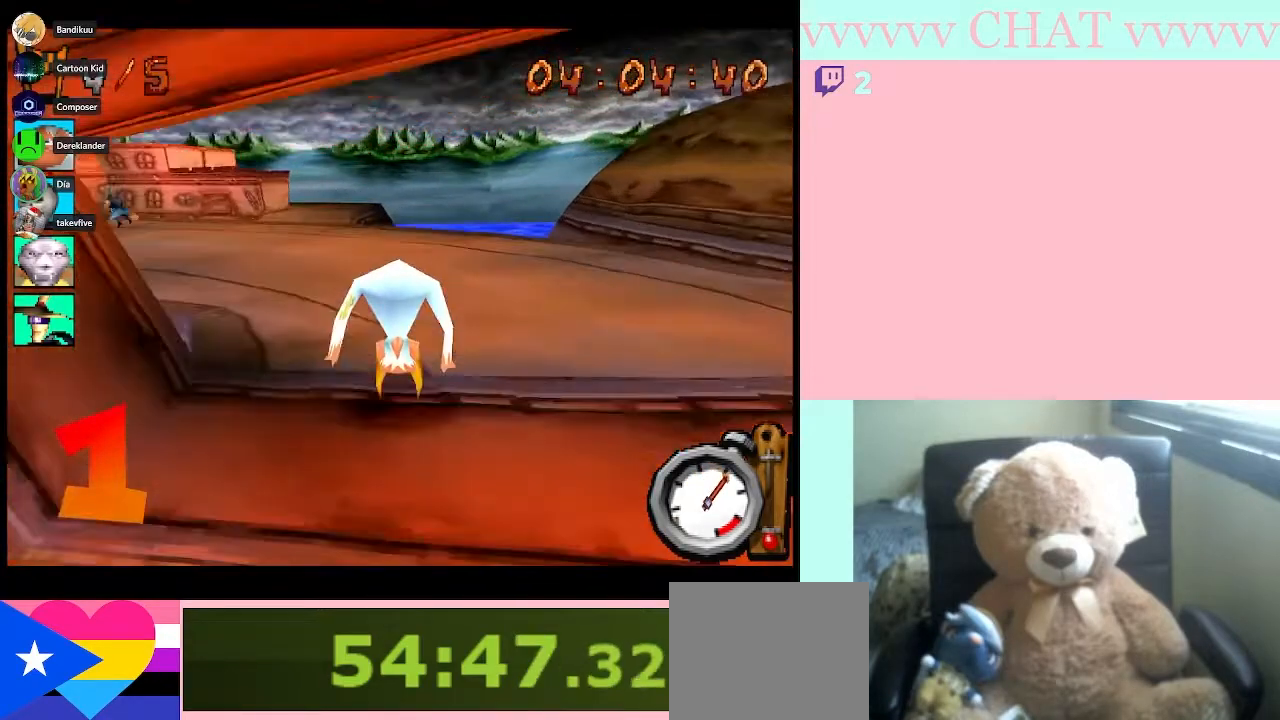
{"buttons": [], "left_stick": "left", "right_stick": "center", "events": [[50, "B", "up"], [450, "left_stick", "left"]]}
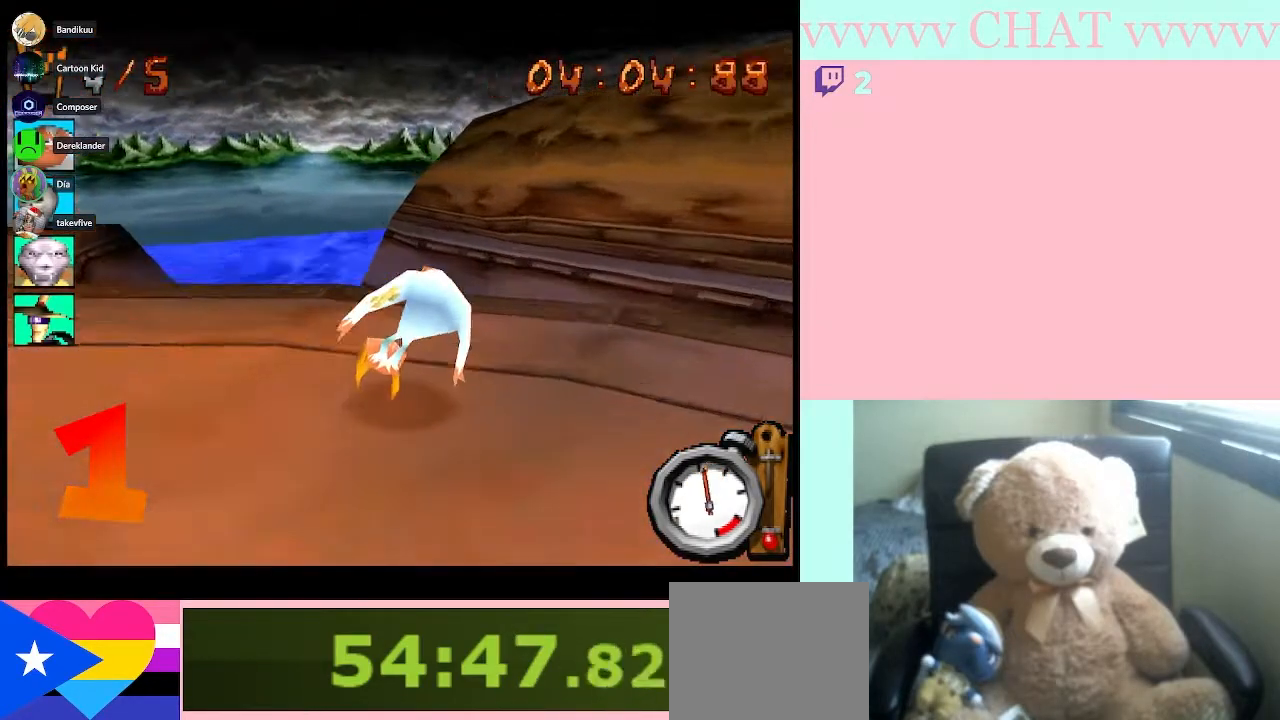
{"buttons": ["Y"], "left_stick": "left", "right_stick": "center", "events": [[283, "Y", "down"]]}
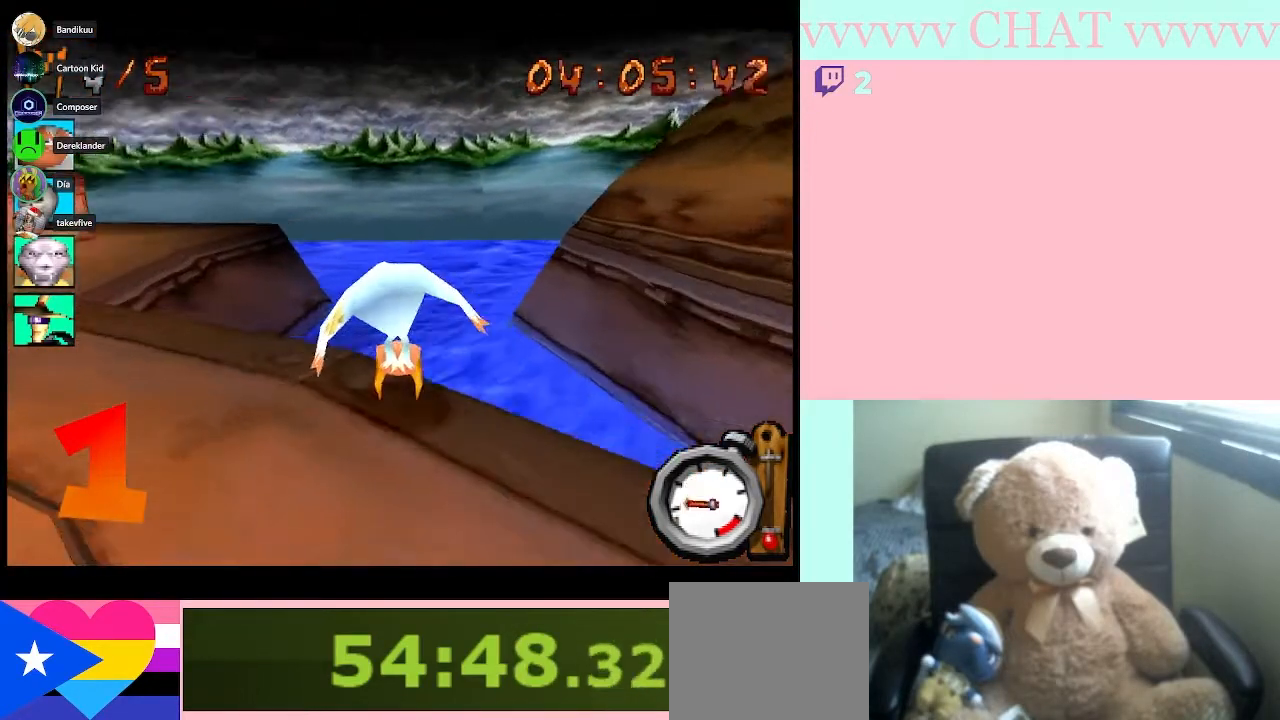
{"buttons": ["Y"], "left_stick": "left", "right_stick": "center", "events": []}
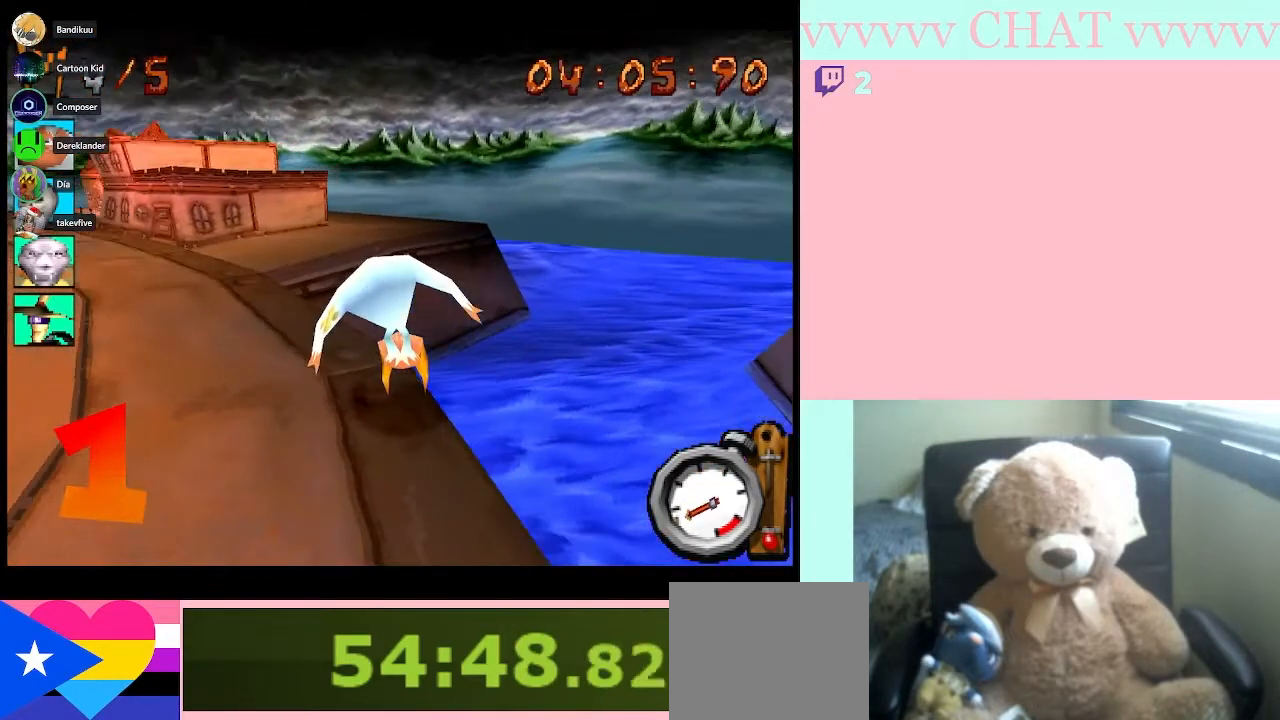
{"buttons": ["B"], "left_stick": "left", "right_stick": "center", "events": [[383, "B", "down"], [383, "Y", "up"]]}
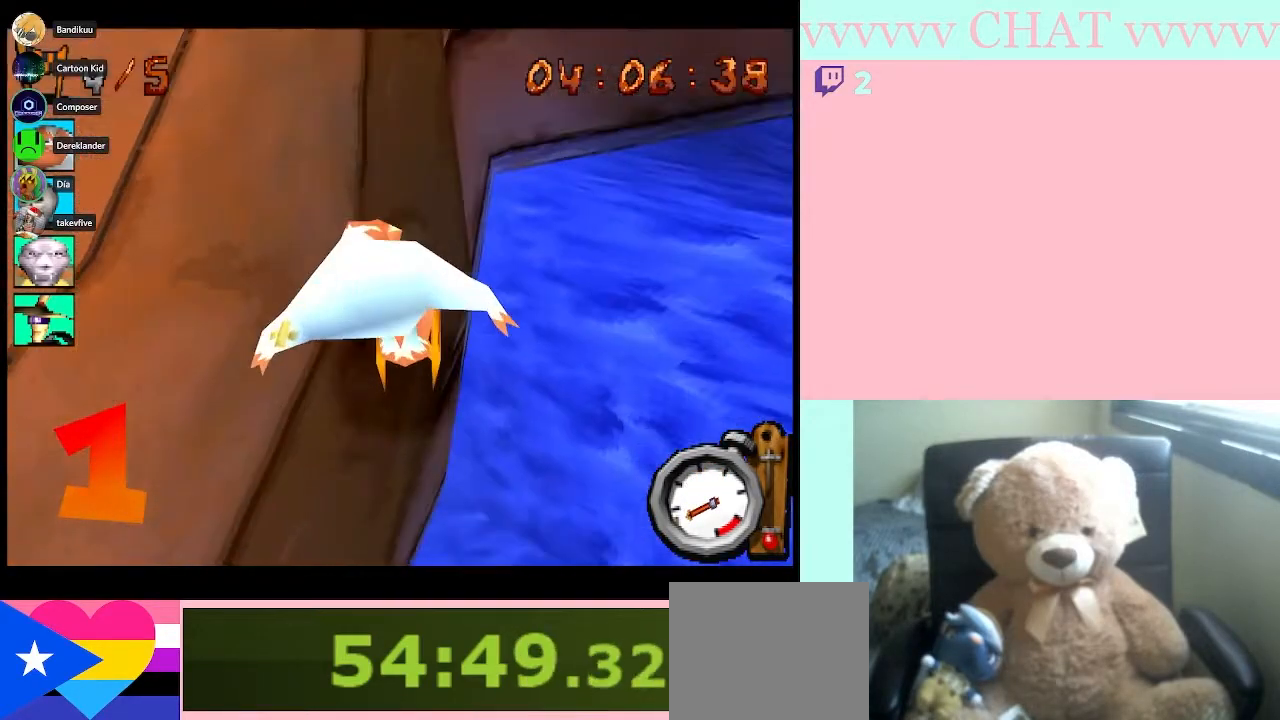
{"buttons": ["B"], "left_stick": "center", "right_stick": "center", "events": [[350, "left_stick", "center"]]}
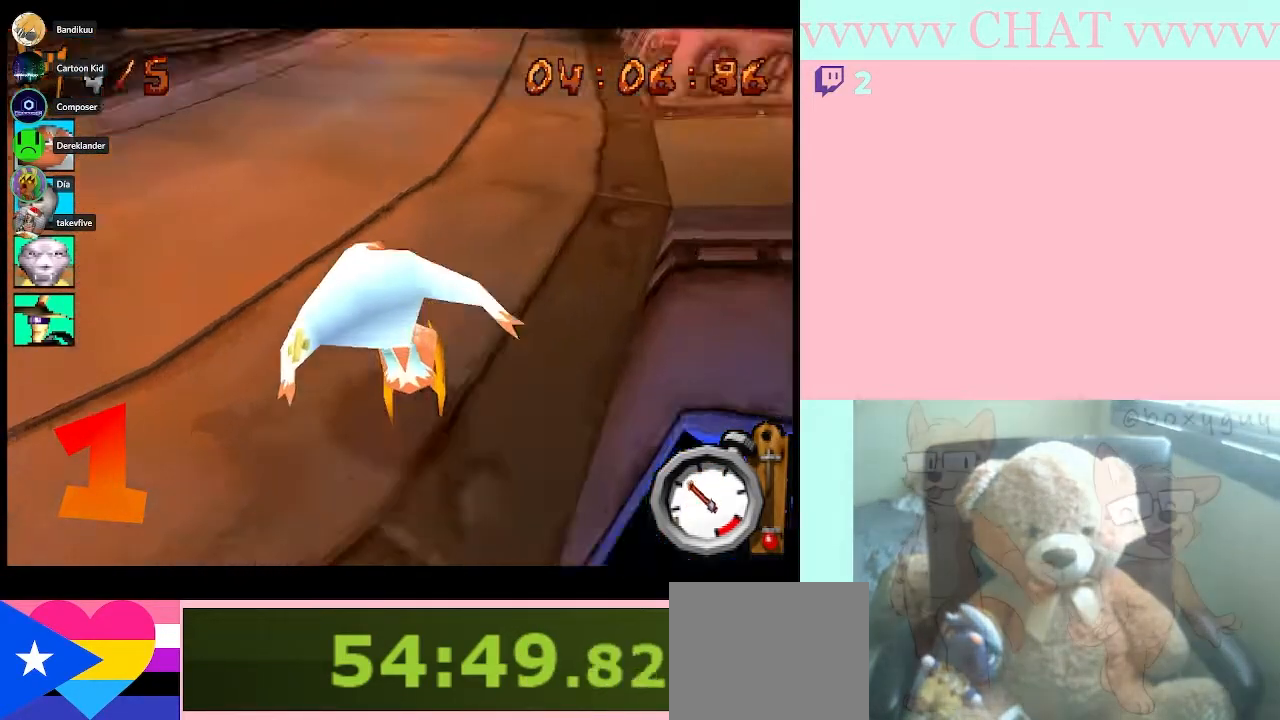
{"buttons": ["B"], "left_stick": "right", "right_stick": "center", "events": [[483, "left_stick", "right"]]}
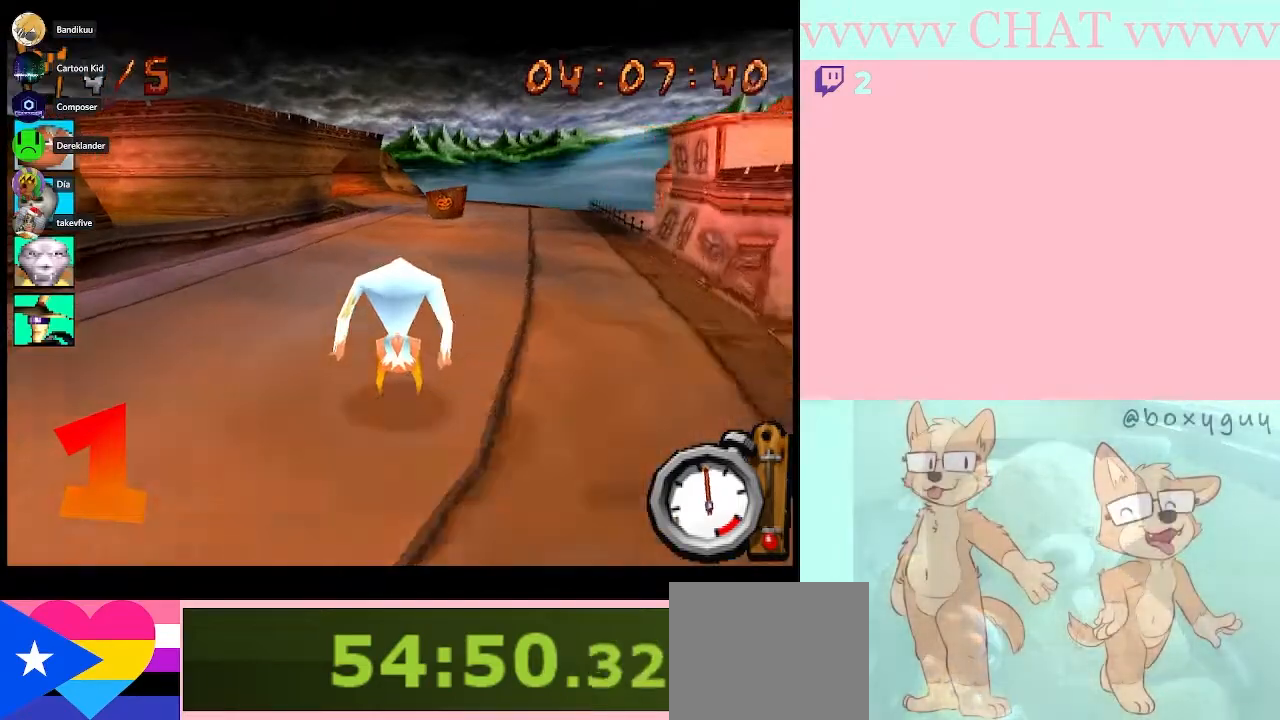
{"buttons": ["B"], "left_stick": "center", "right_stick": "center", "events": [[117, "left_stick", "center"]]}
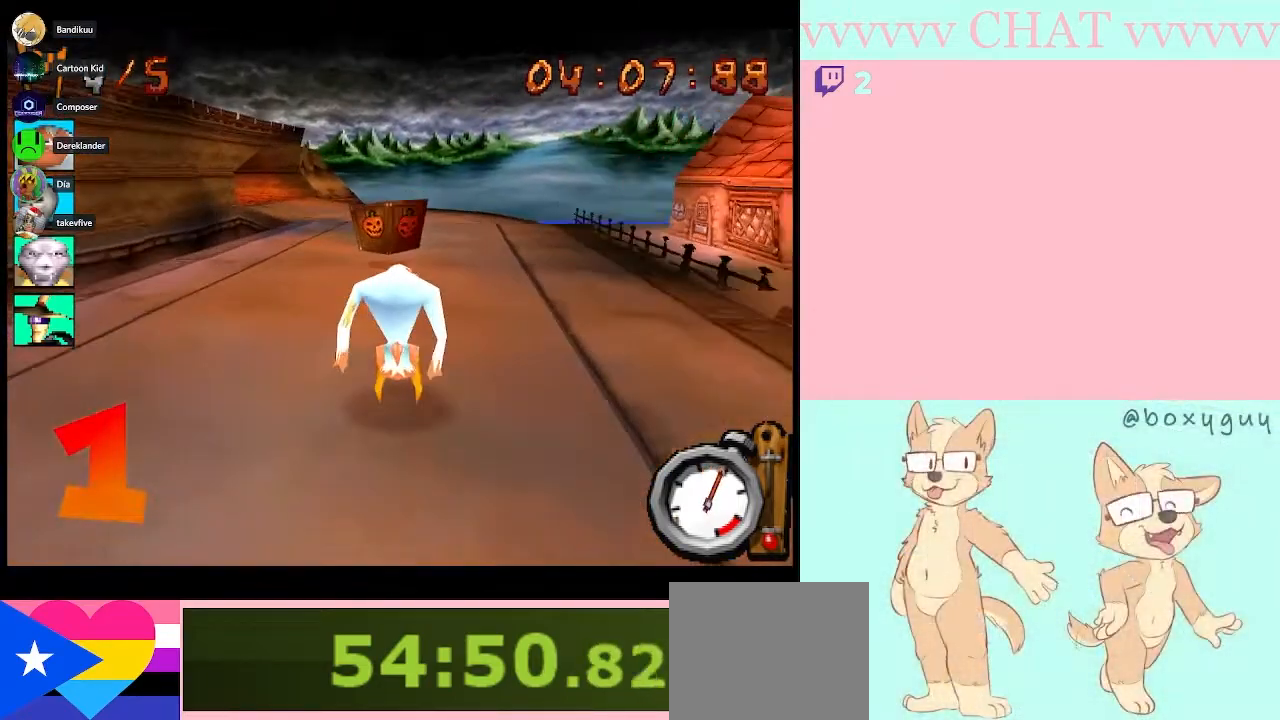
{"buttons": ["B"], "left_stick": "left", "right_stick": "center", "events": [[300, "left_stick", "left"]]}
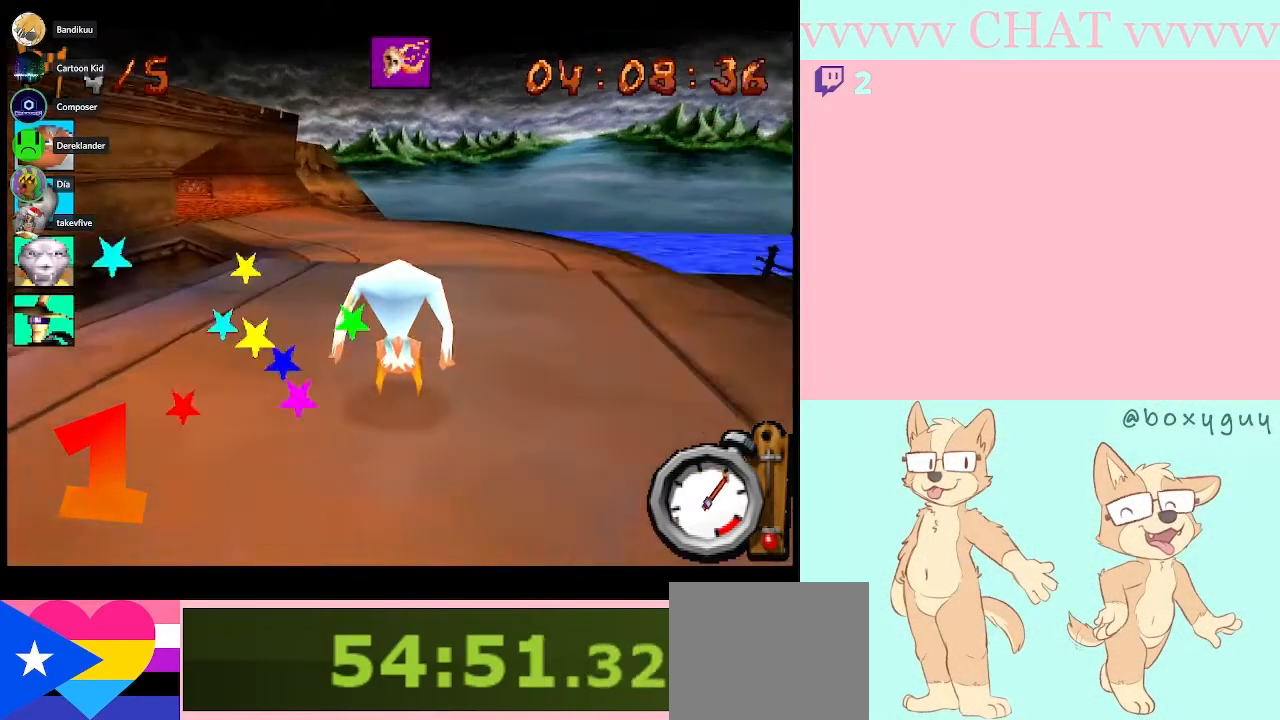
{"buttons": ["B"], "left_stick": "left", "right_stick": "center", "events": [[50, "left_stick", "center"], [483, "left_stick", "left"]]}
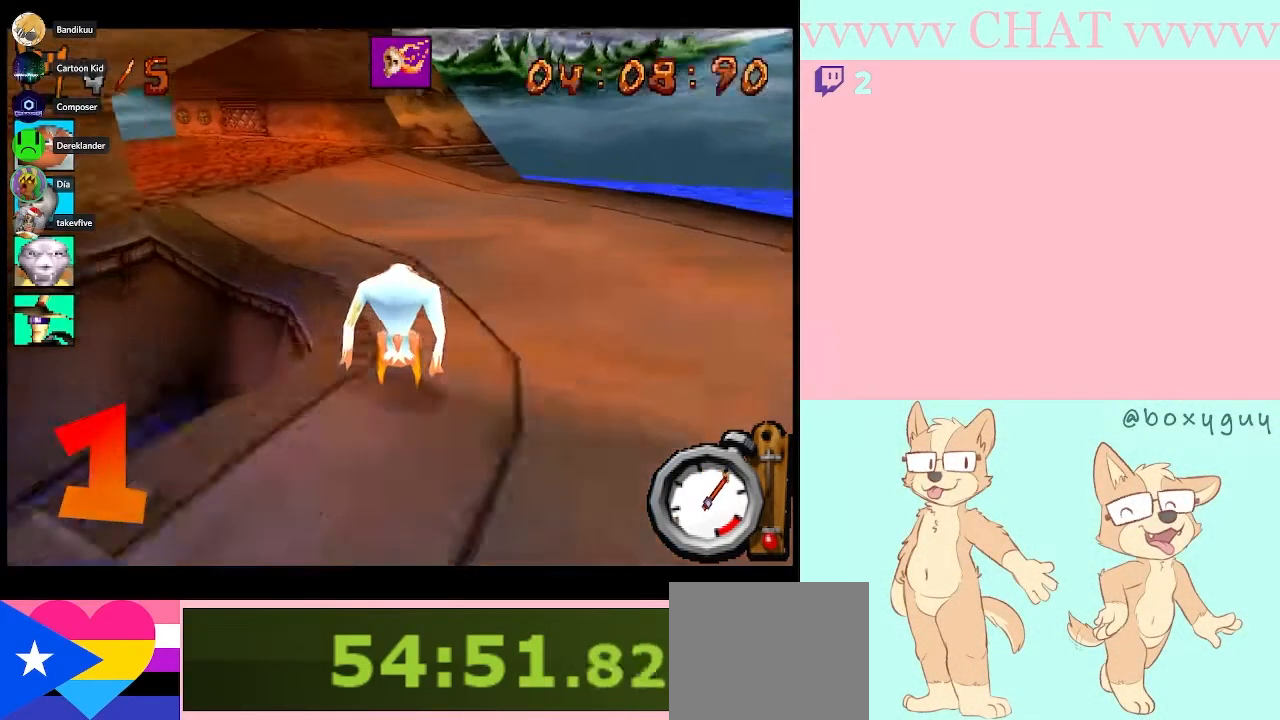
{"buttons": ["B"], "left_stick": "left", "right_stick": "center", "events": [[50, "B", "up"], [450, "B", "down"]]}
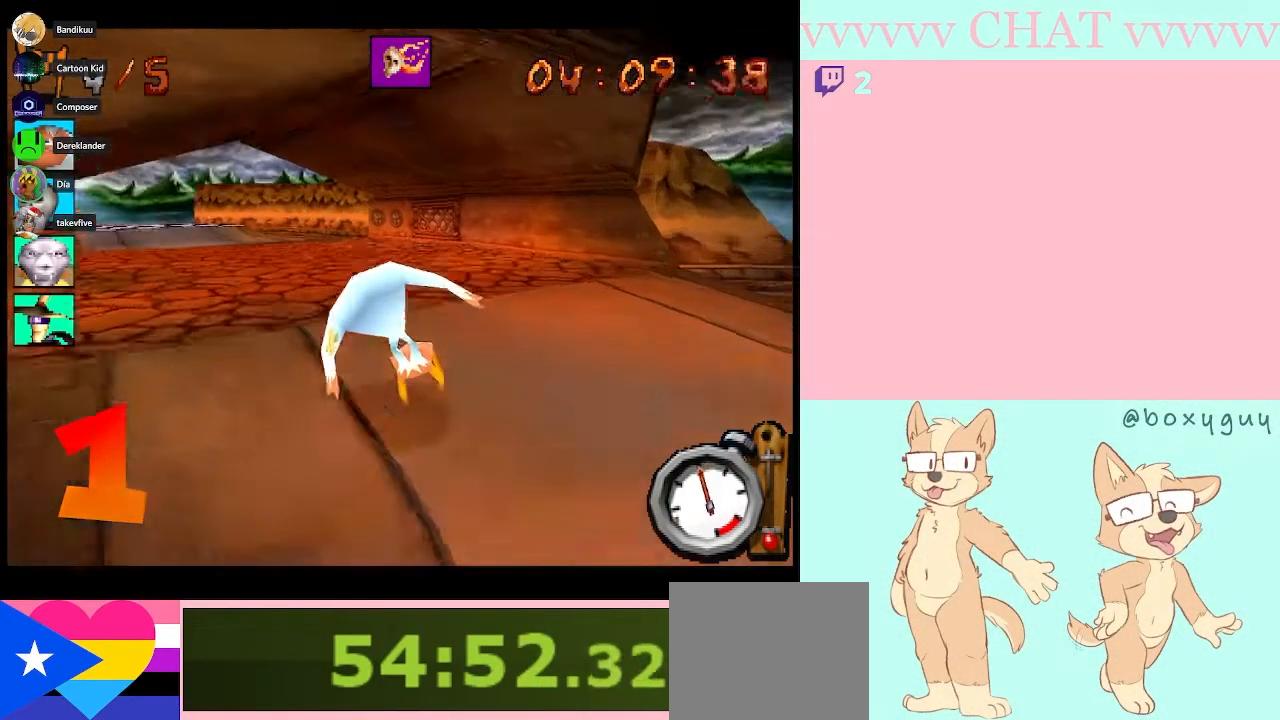
{"buttons": ["A", "B"], "left_stick": "center", "right_stick": "center", "events": [[317, "left_stick", "center"], [483, "A", "down"]]}
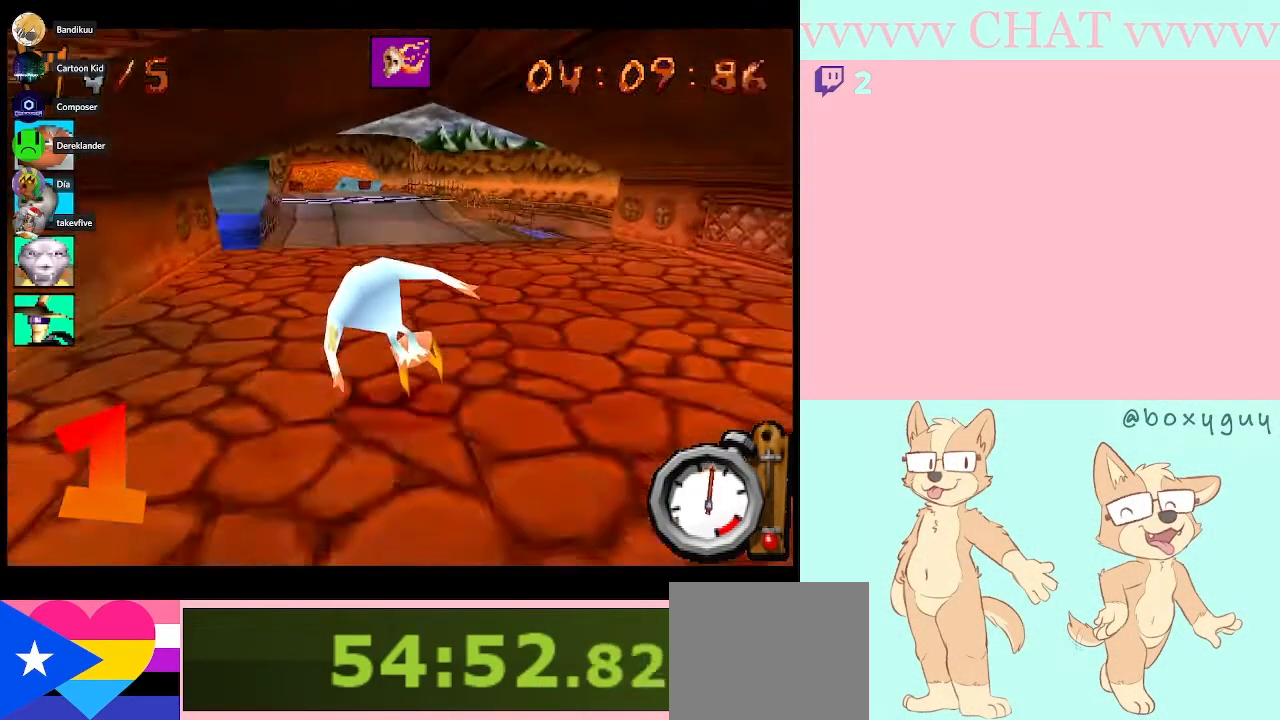
{"buttons": ["B"], "left_stick": "left", "right_stick": "center", "events": [[133, "A", "up"], [367, "left_stick", "left"]]}
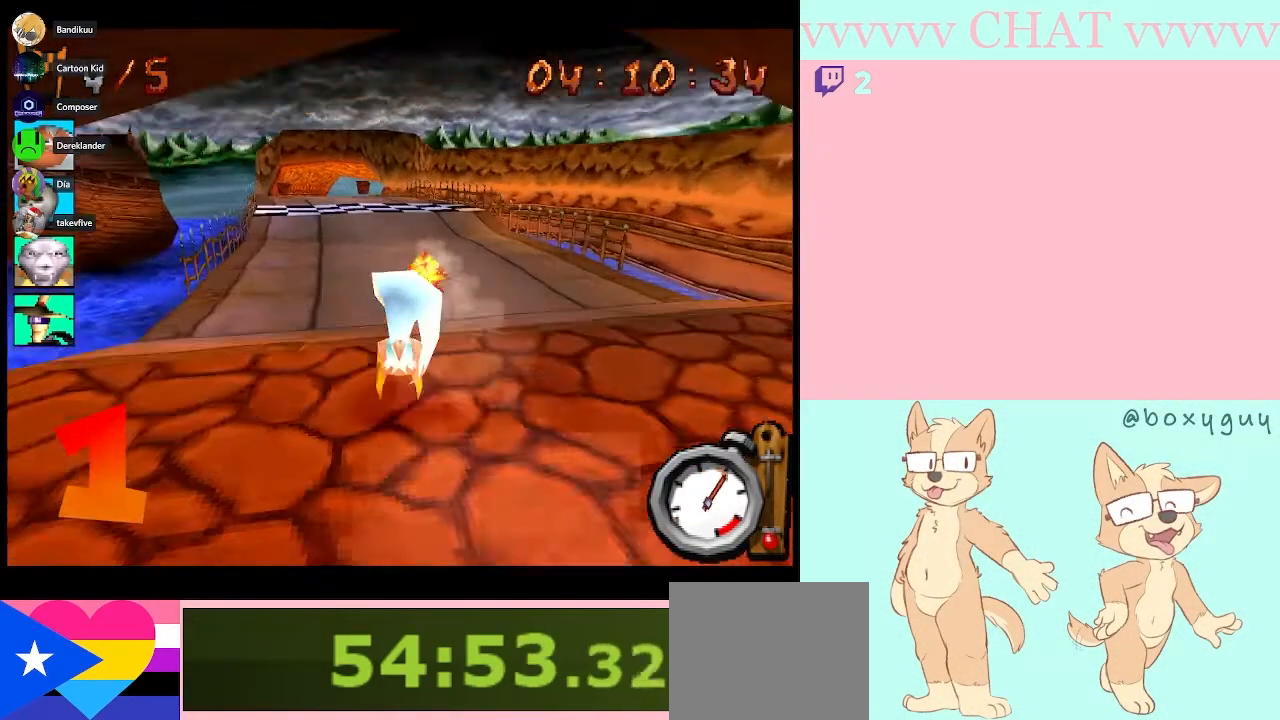
{"buttons": ["B"], "left_stick": "center", "right_stick": "center", "events": [[83, "left_stick", "center"], [350, "left_stick", "right"], [483, "left_stick", "center"]]}
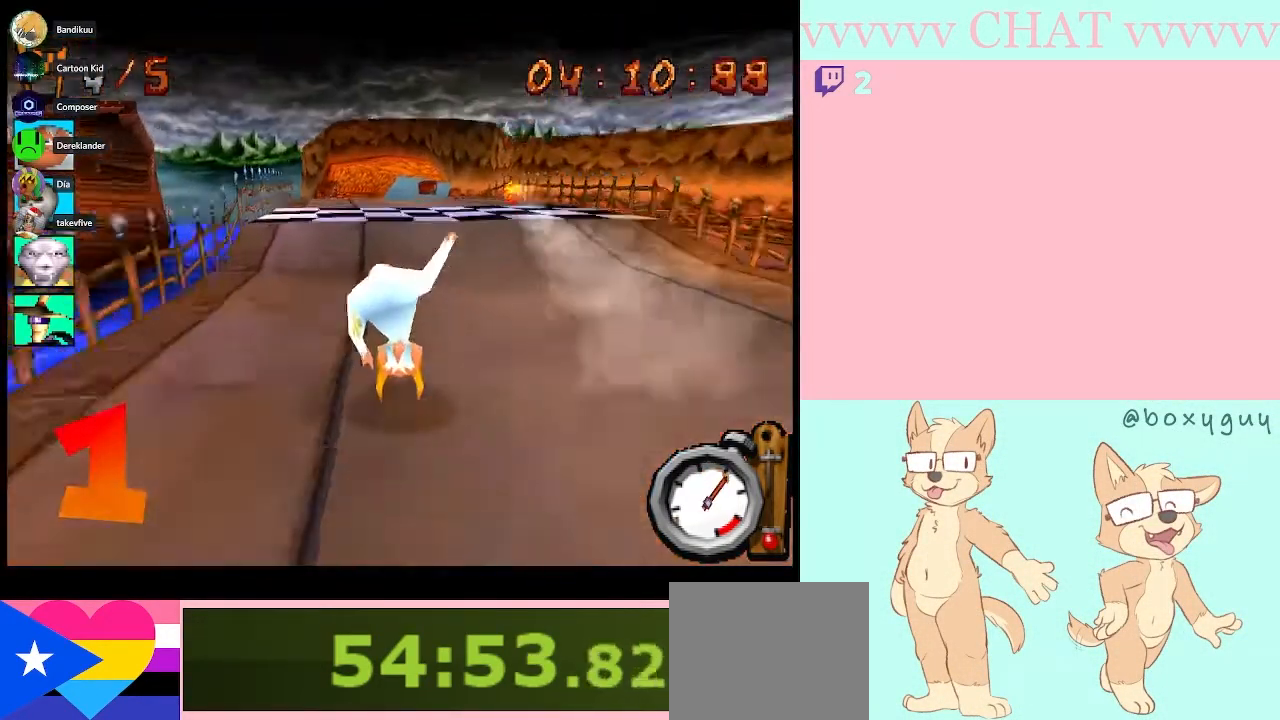
{"buttons": ["B"], "left_stick": "center", "right_stick": "center", "events": []}
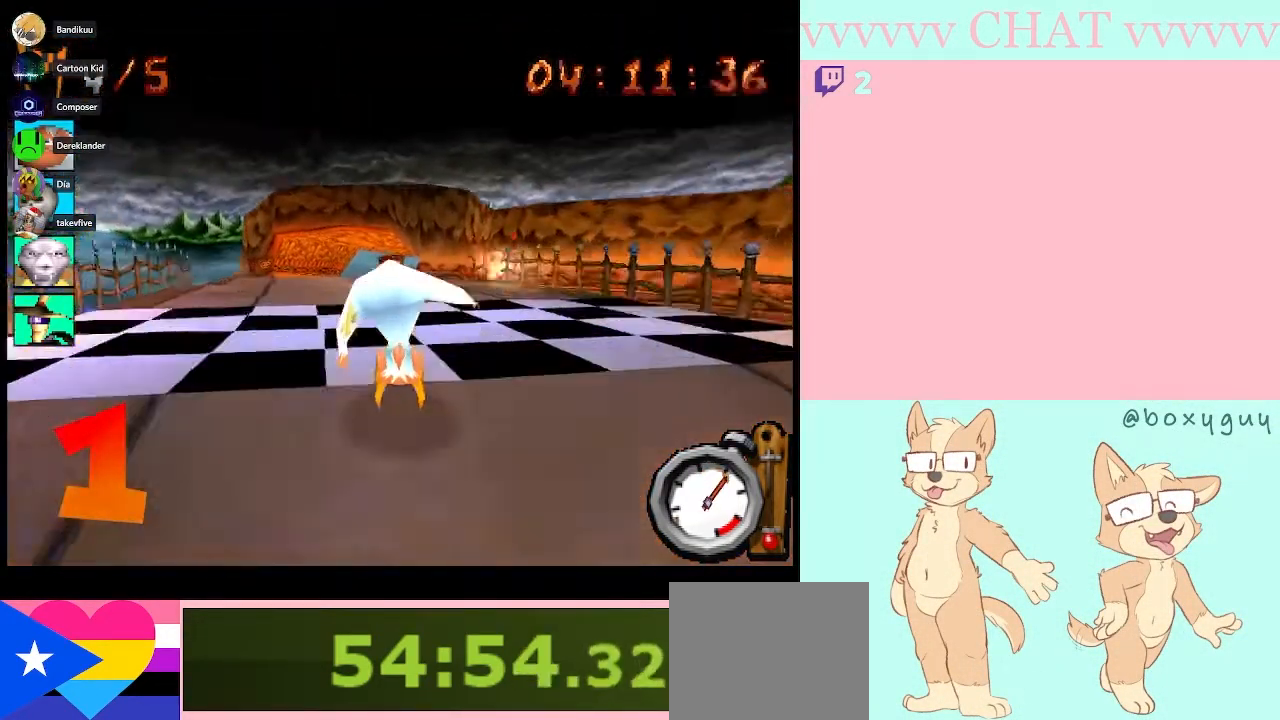
{"buttons": ["B"], "left_stick": "left", "right_stick": "center", "events": [[450, "left_stick", "left"]]}
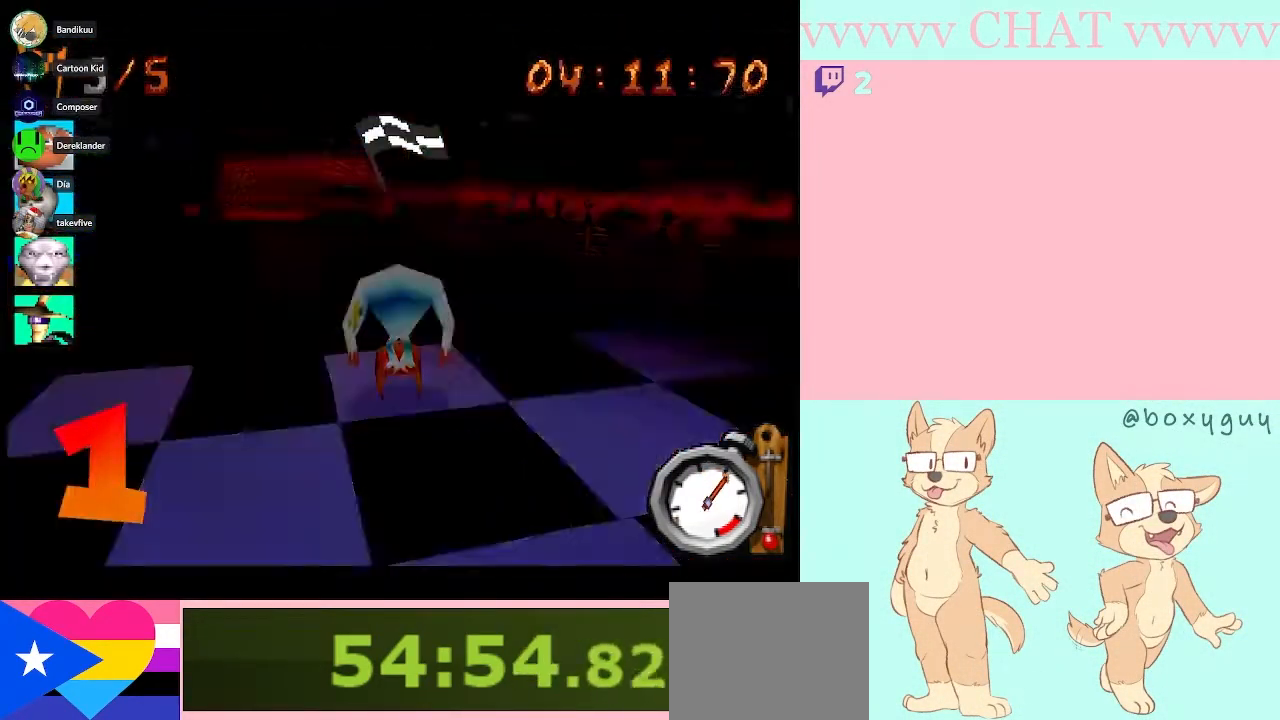
{"buttons": [], "left_stick": "center", "right_stick": "center", "events": [[67, "left_stick", "center"], [233, "B", "up"]]}